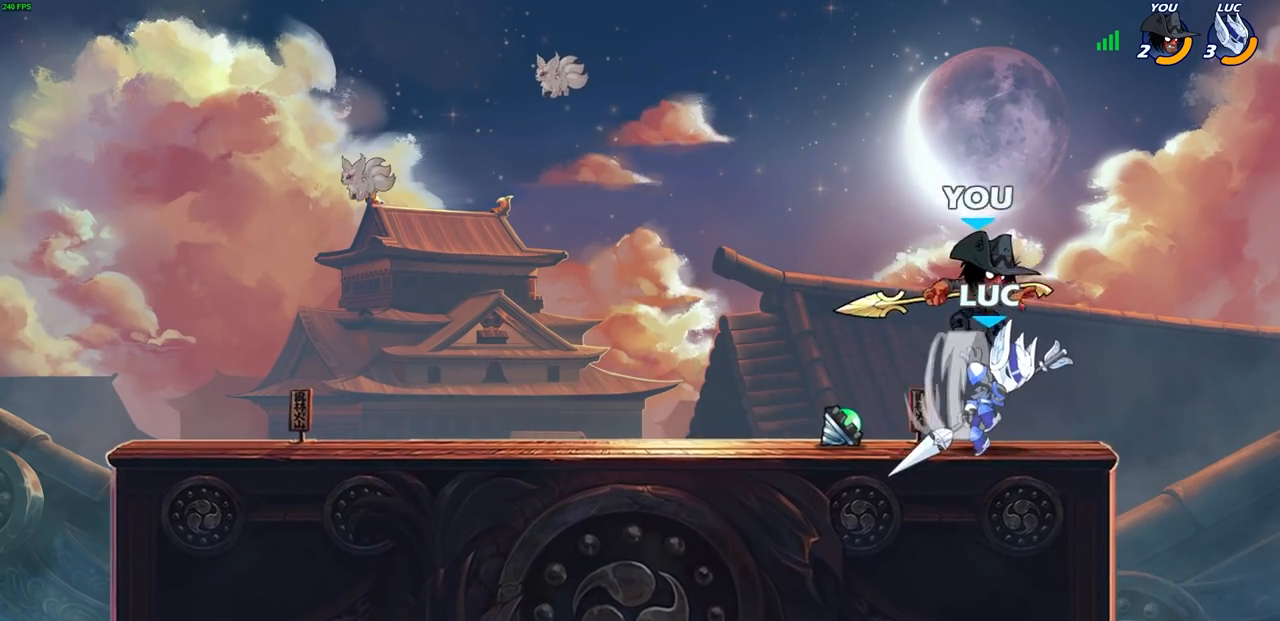
Gameplay with a controller (PlayStation layout); each line is a JSON object with the inputs held at the frame after it. "events" lists button and stick changes between this image and that frame as [ms after this image, input, new state], when the widget could be followed in between. Not read: HOME R1.
{"buttons": [], "left_stick": "center", "right_stick": "center", "events": [[200, "CIRCLE", "down"], [250, "CIRCLE", "up"], [300, "left_stick", "center"]]}
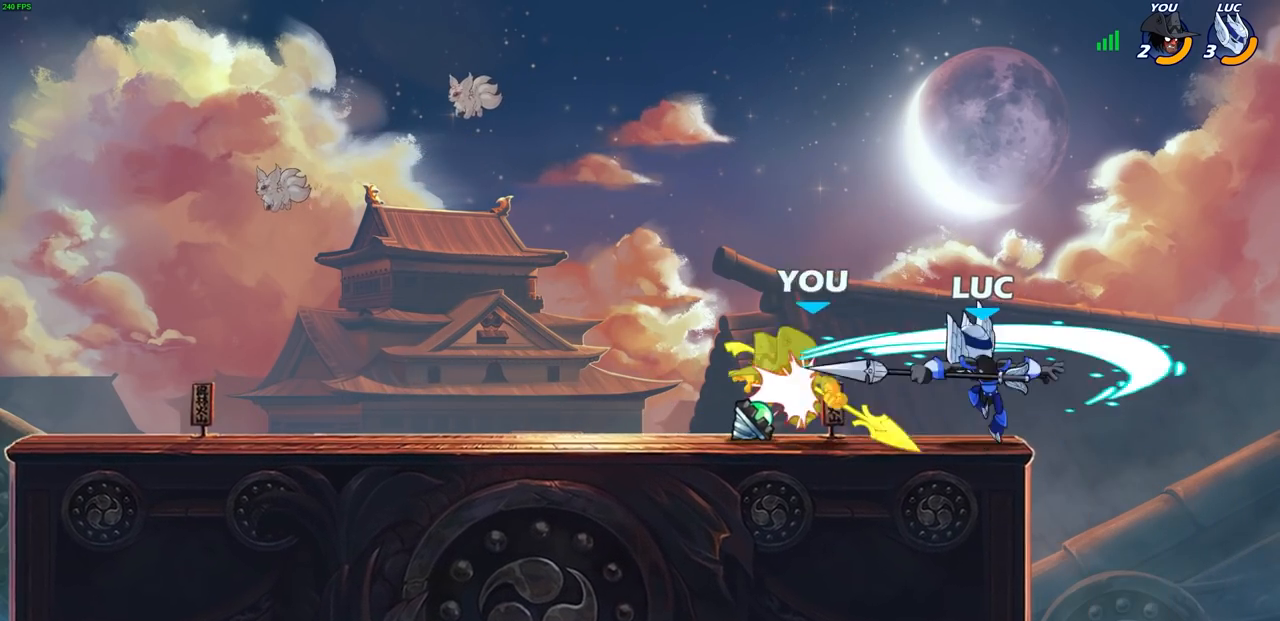
{"buttons": [], "left_stick": "center", "right_stick": "center", "events": []}
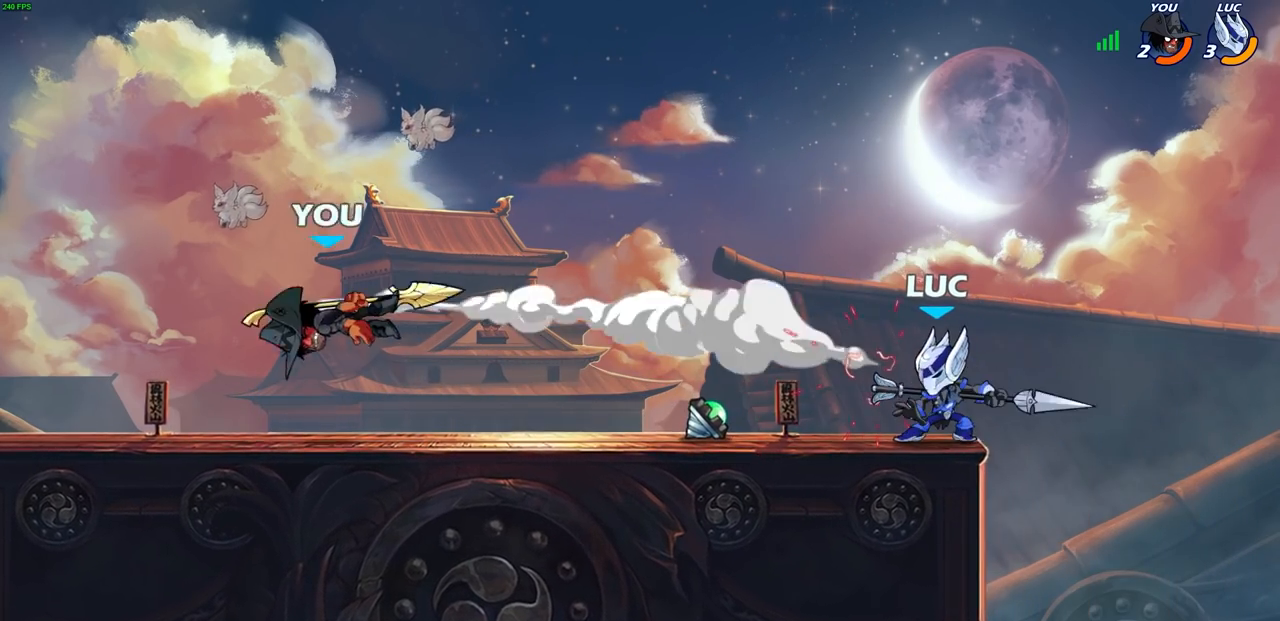
{"buttons": ["CROSS"], "left_stick": "up-left", "right_stick": "center", "events": [[50, "left_stick", "left"], [417, "CROSS", "down"], [450, "left_stick", "up-left"]]}
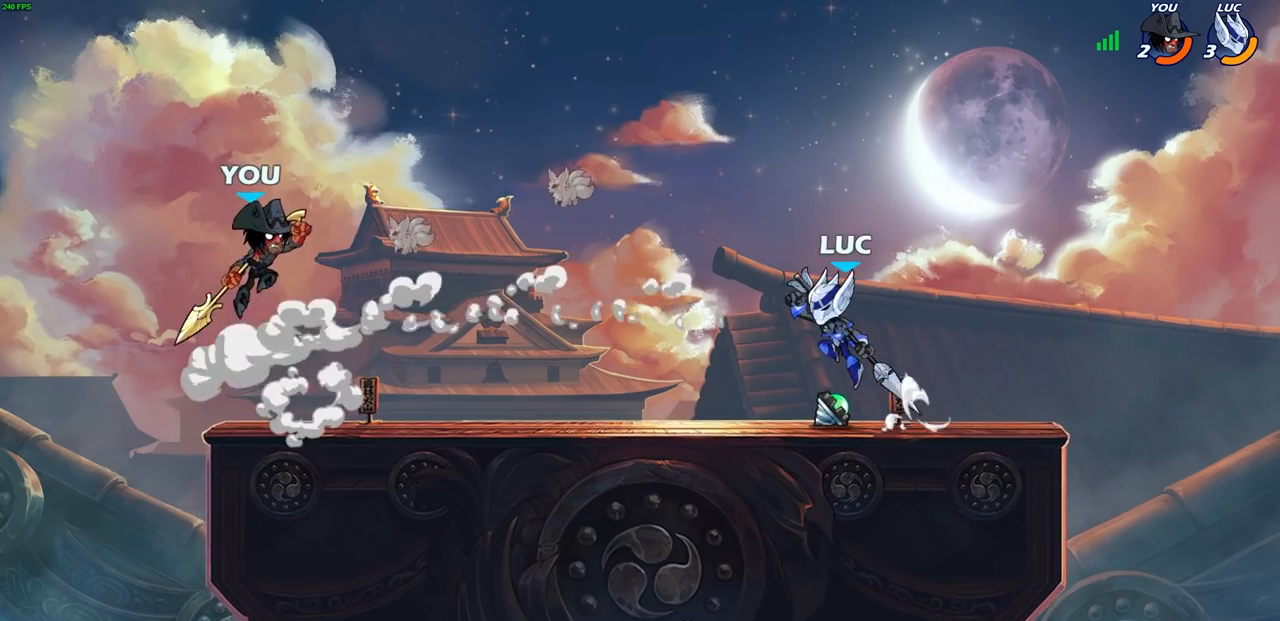
{"buttons": [], "left_stick": "up-left", "right_stick": "center", "events": [[100, "CROSS", "up"], [317, "SQUARE", "down"], [433, "SQUARE", "up"]]}
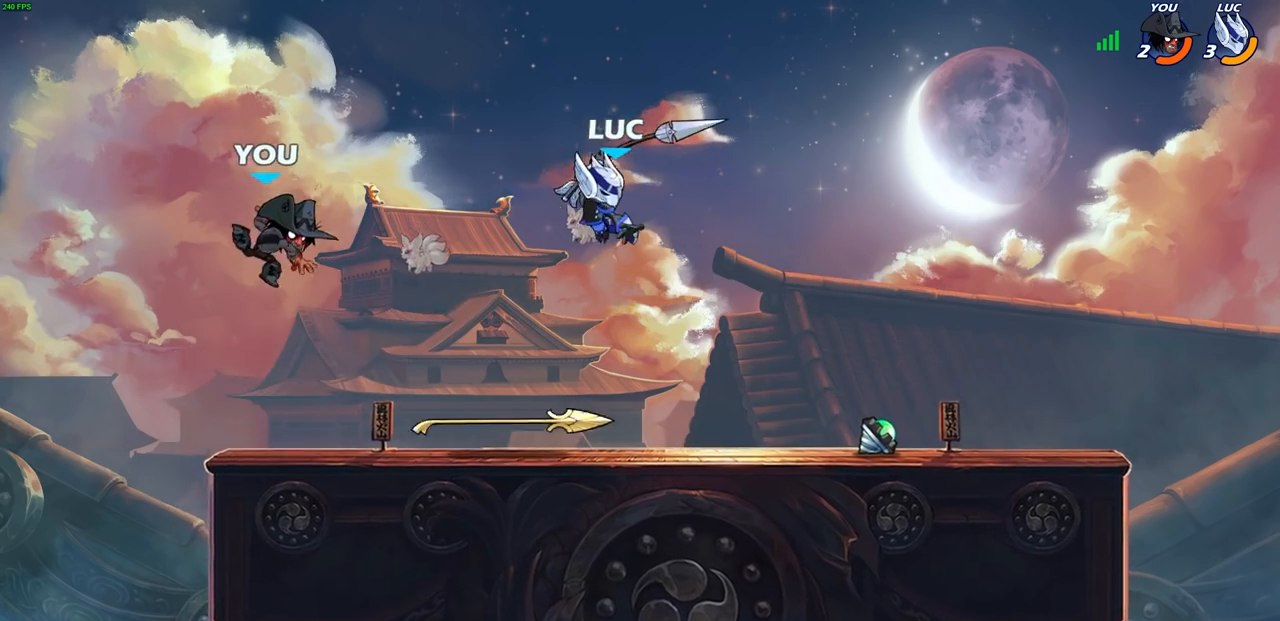
{"buttons": ["CROSS"], "left_stick": "right", "right_stick": "center", "events": [[117, "left_stick", "right"], [467, "CROSS", "down"]]}
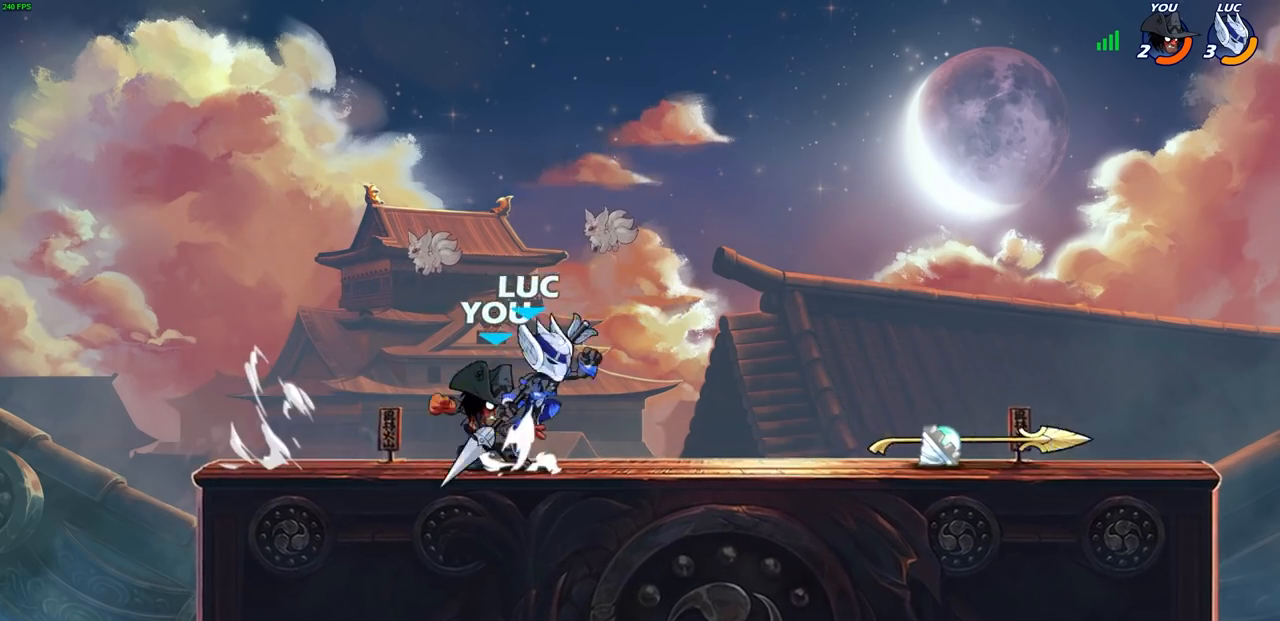
{"buttons": [], "left_stick": "center", "right_stick": "center", "events": [[83, "left_stick", "up-right"], [200, "CROSS", "up"], [250, "left_stick", "up-left"], [350, "left_stick", "center"]]}
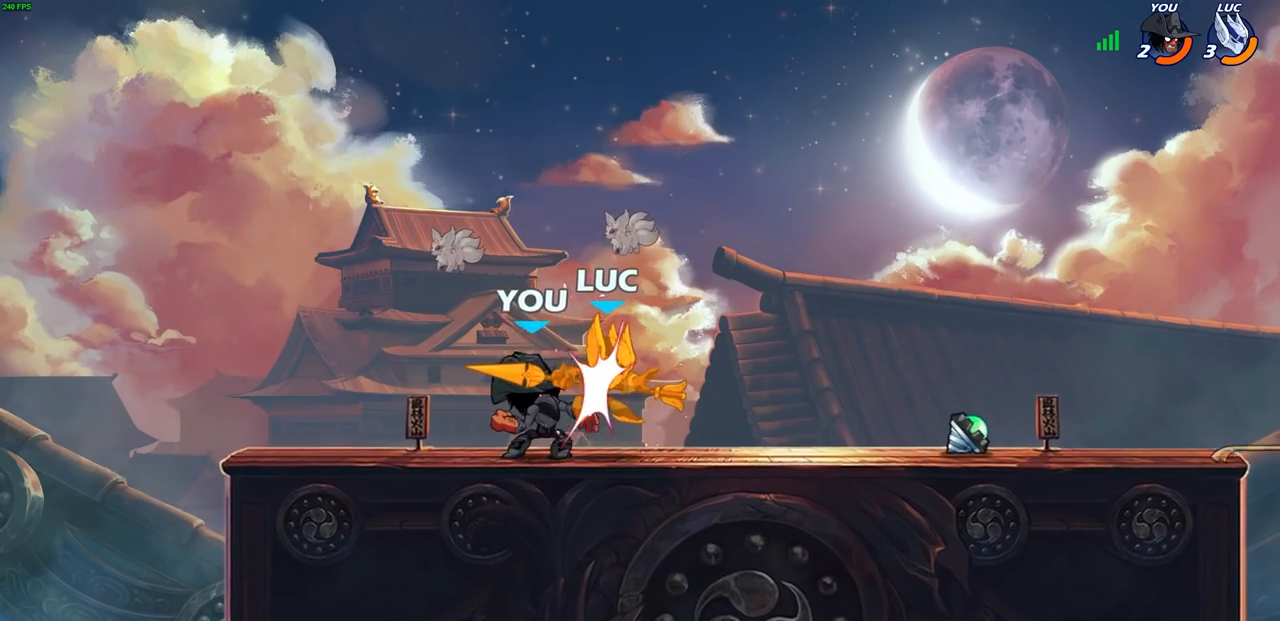
{"buttons": [], "left_stick": "center", "right_stick": "center", "events": []}
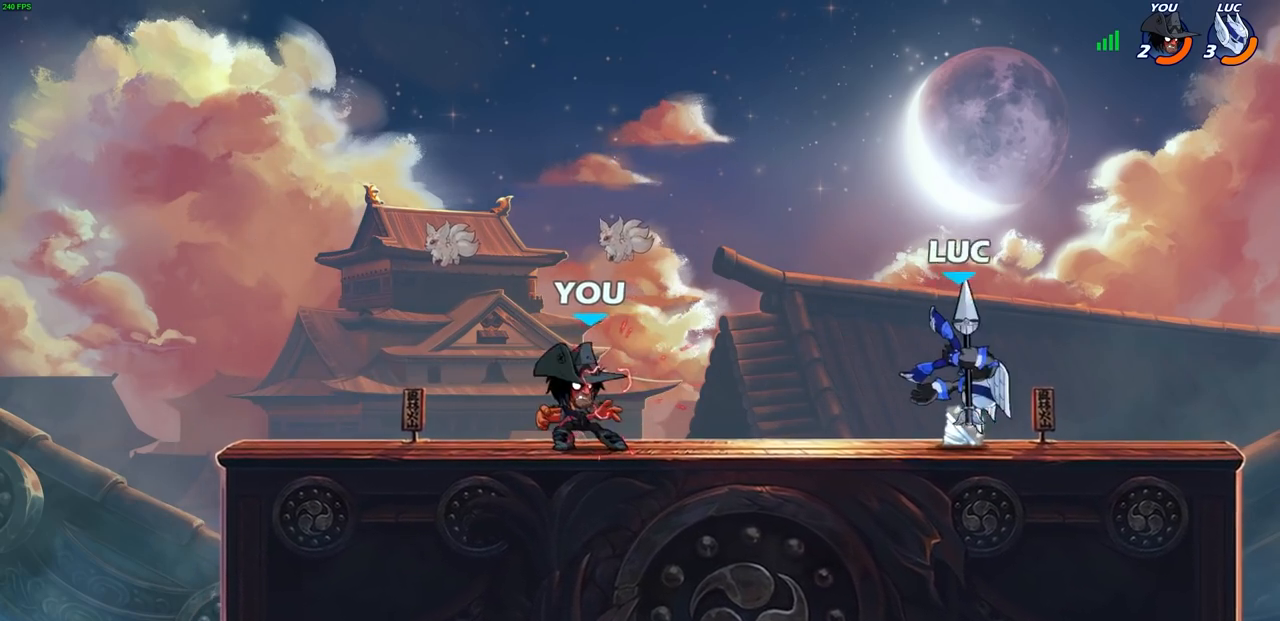
{"buttons": [], "left_stick": "center", "right_stick": "center", "events": [[17, "left_stick", "up-left"], [50, "CROSS", "down"], [200, "CROSS", "up"], [483, "left_stick", "center"]]}
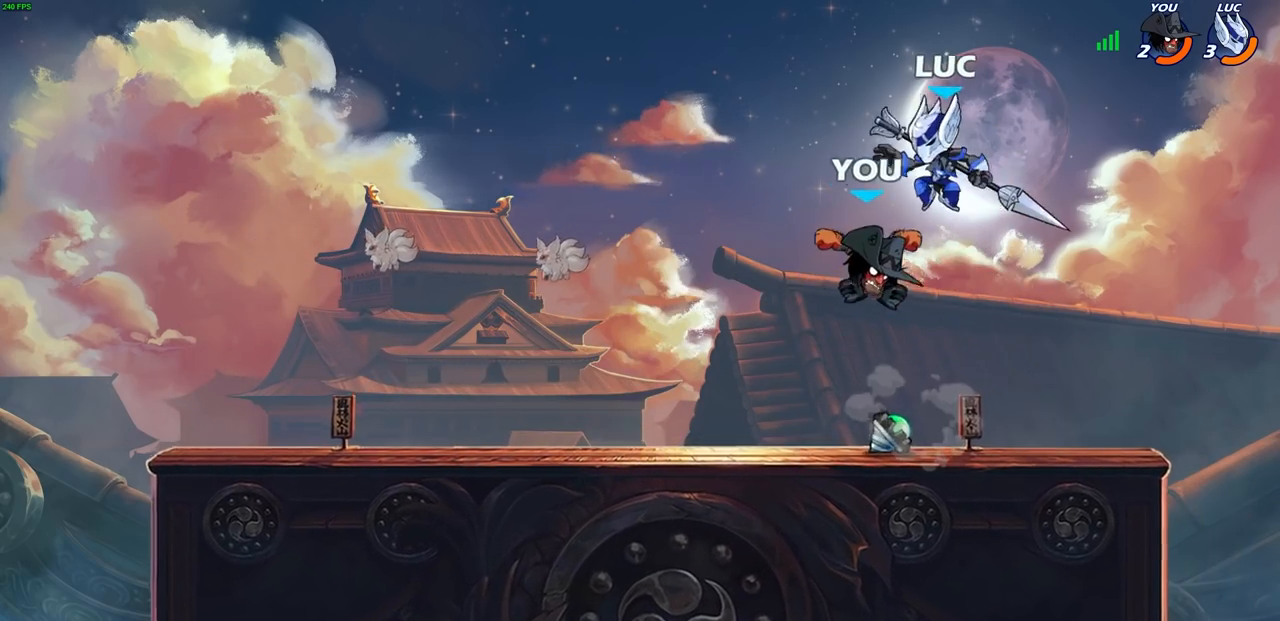
{"buttons": [], "left_stick": "left", "right_stick": "center", "events": [[50, "SQUARE", "down"], [150, "SQUARE", "up"], [350, "left_stick", "left"]]}
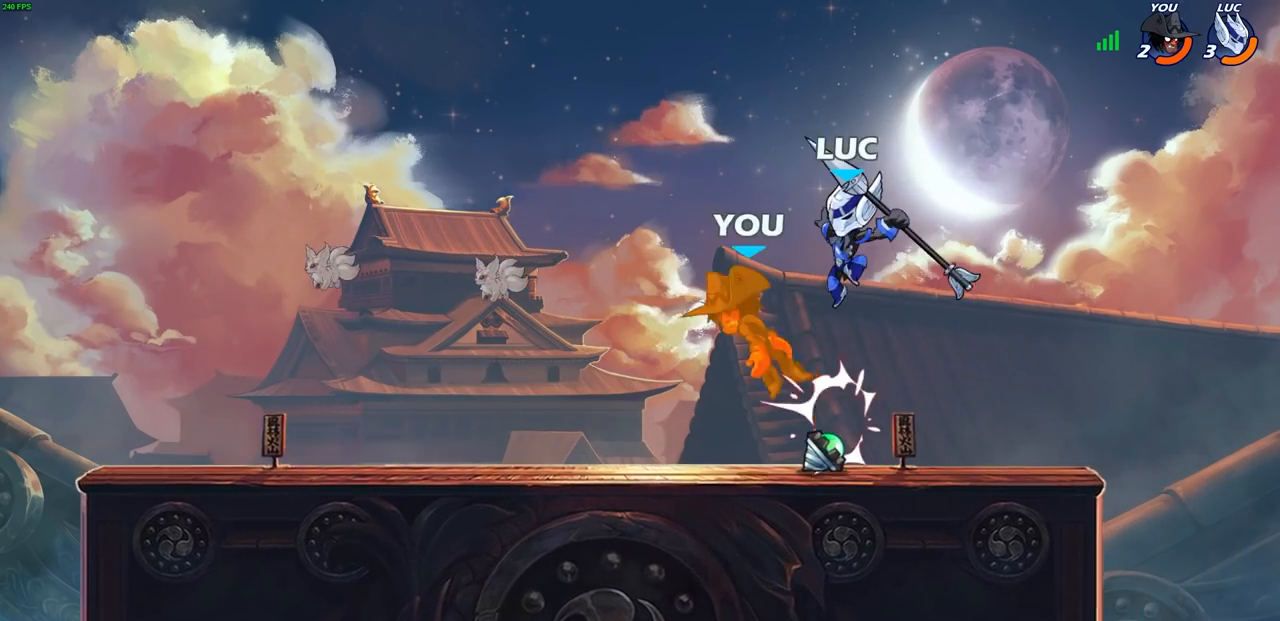
{"buttons": [], "left_stick": "center", "right_stick": "center", "events": [[400, "left_stick", "up"], [433, "SQUARE", "down"], [450, "left_stick", "center"], [500, "SQUARE", "up"]]}
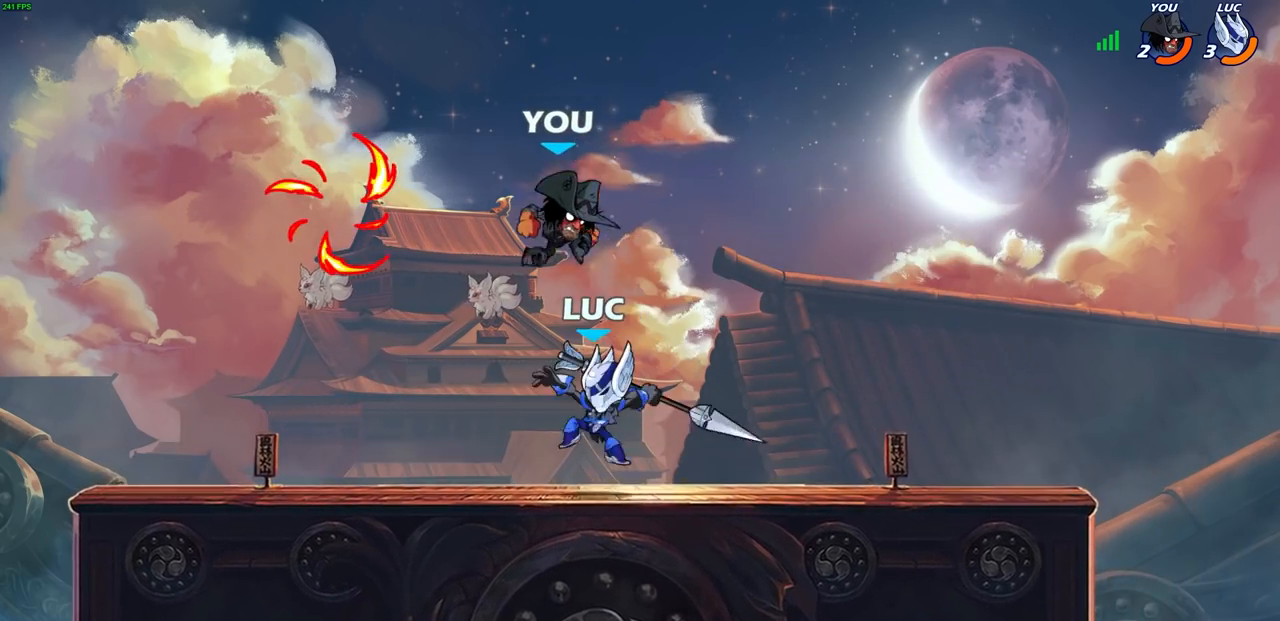
{"buttons": [], "left_stick": "center", "right_stick": "center", "events": []}
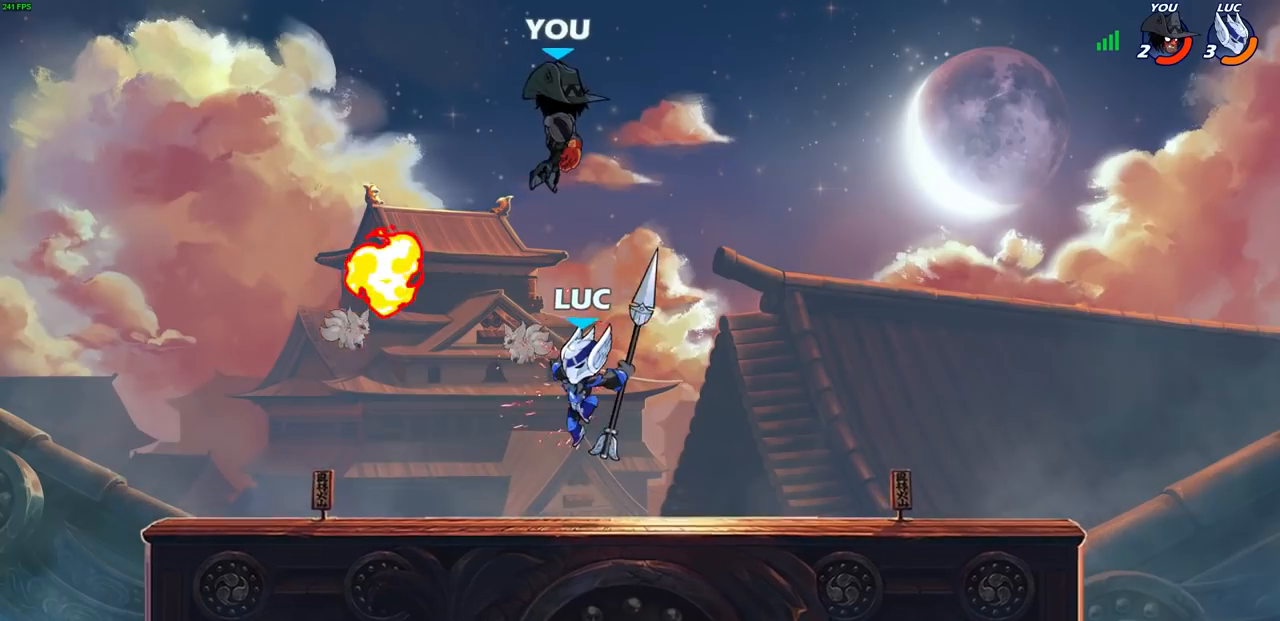
{"buttons": [], "left_stick": "center", "right_stick": "center", "events": [[67, "CROSS", "down"], [250, "SQUARE", "down"], [317, "CROSS", "up"], [383, "SQUARE", "up"]]}
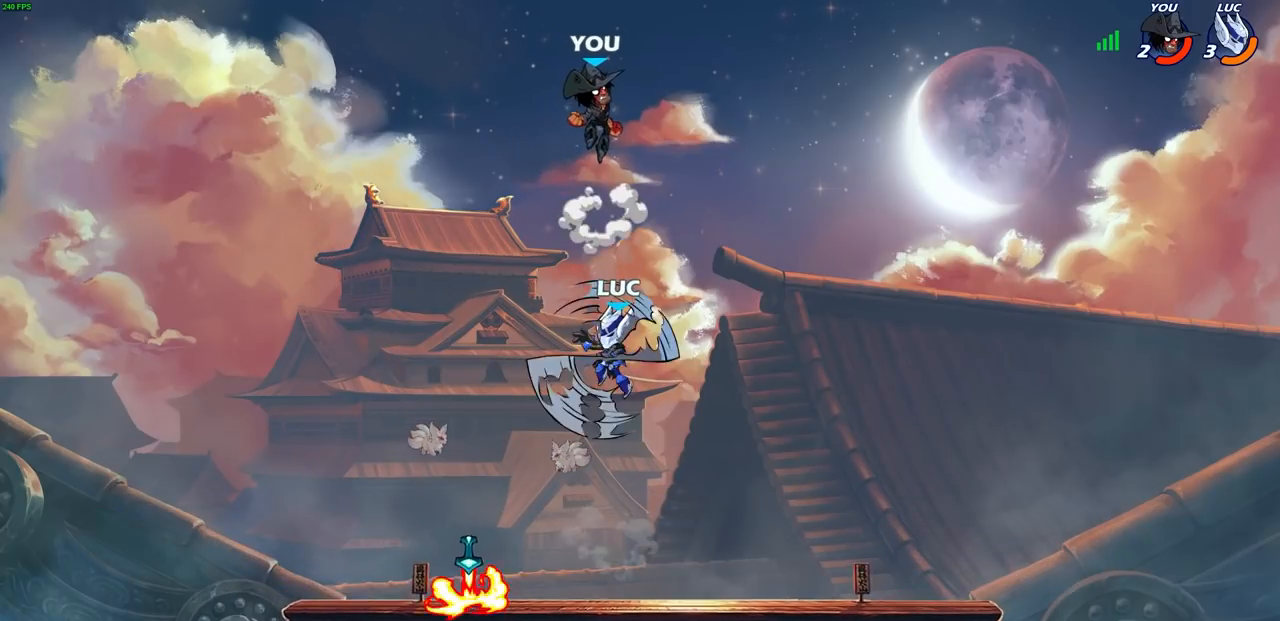
{"buttons": [], "left_stick": "up", "right_stick": "center", "events": [[200, "left_stick", "up-left"], [500, "left_stick", "up"]]}
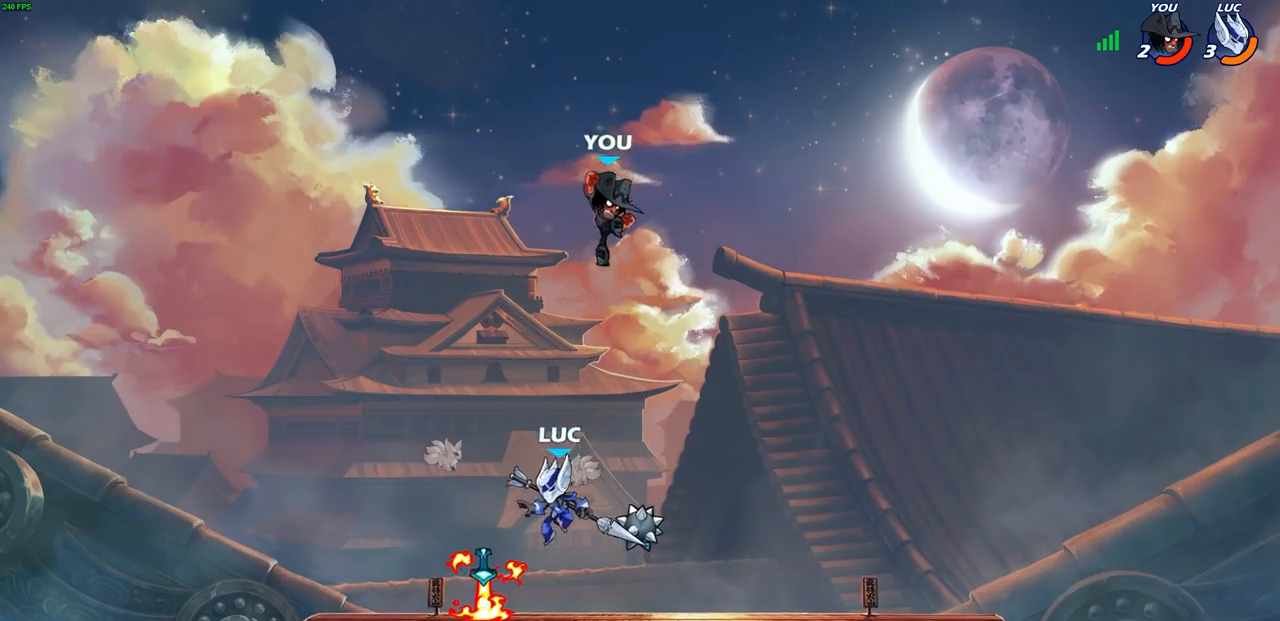
{"buttons": [], "left_stick": "left", "right_stick": "center", "events": [[17, "left_stick", "up-right"], [33, "CIRCLE", "down"], [167, "CIRCLE", "up"], [400, "left_stick", "up-left"], [467, "left_stick", "left"]]}
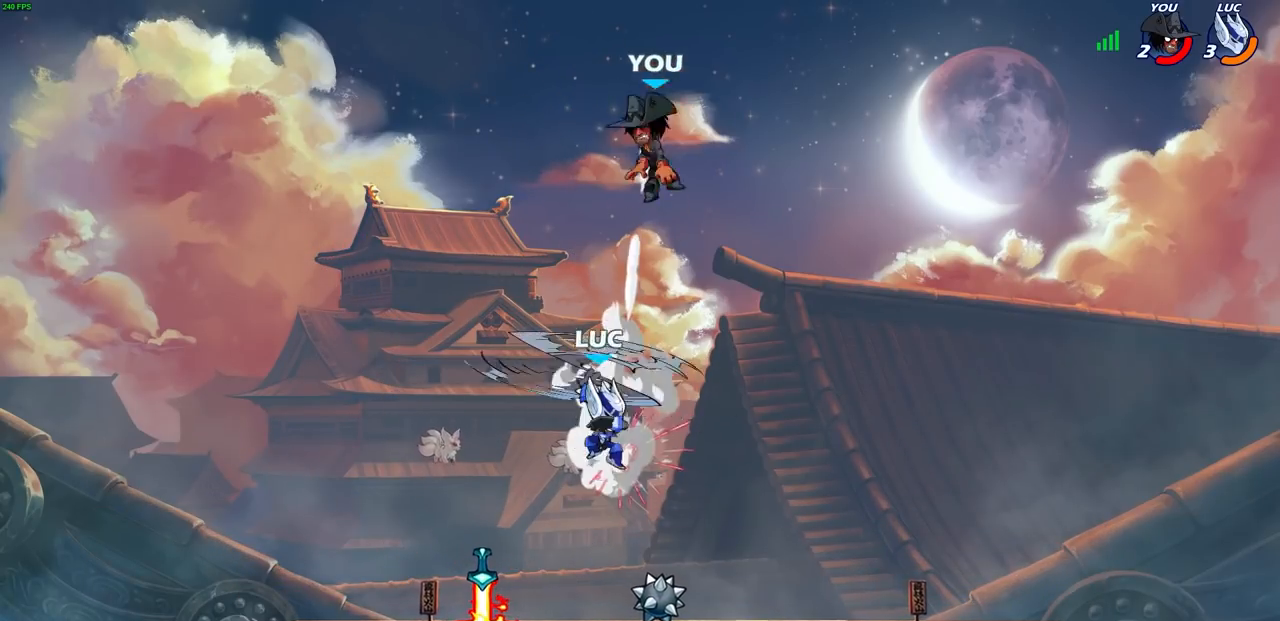
{"buttons": ["CROSS"], "left_stick": "center", "right_stick": "center", "events": [[117, "left_stick", "up"], [233, "left_stick", "up-right"], [383, "CROSS", "down"], [417, "left_stick", "center"]]}
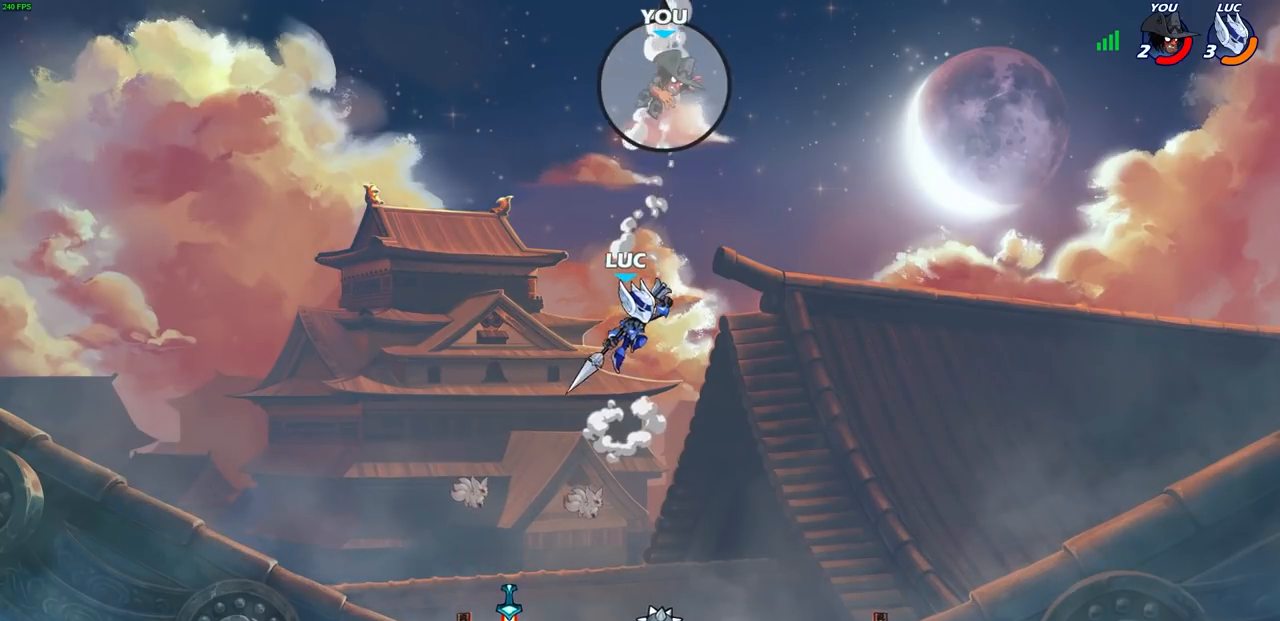
{"buttons": ["CIRCLE"], "left_stick": "down-left", "right_stick": "center", "events": [[83, "CROSS", "up"], [383, "R2", "down"], [417, "left_stick", "down-left"], [467, "CIRCLE", "down"], [483, "R2", "up"]]}
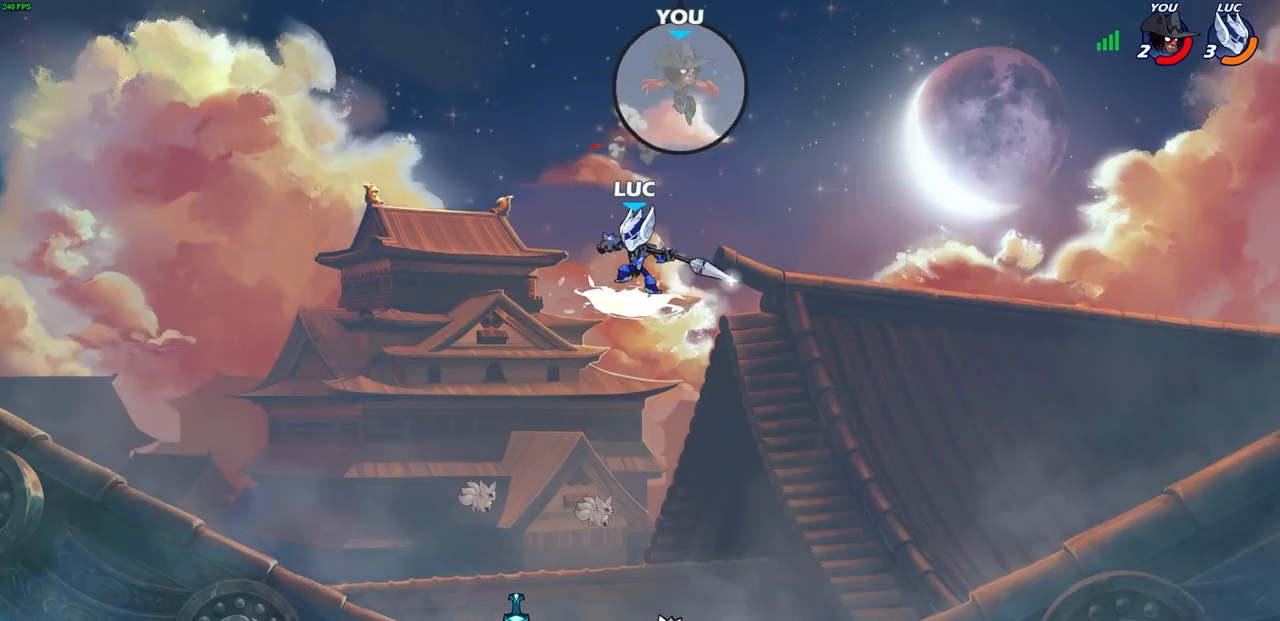
{"buttons": [], "left_stick": "center", "right_stick": "center", "events": [[33, "CIRCLE", "up"], [33, "left_stick", "center"]]}
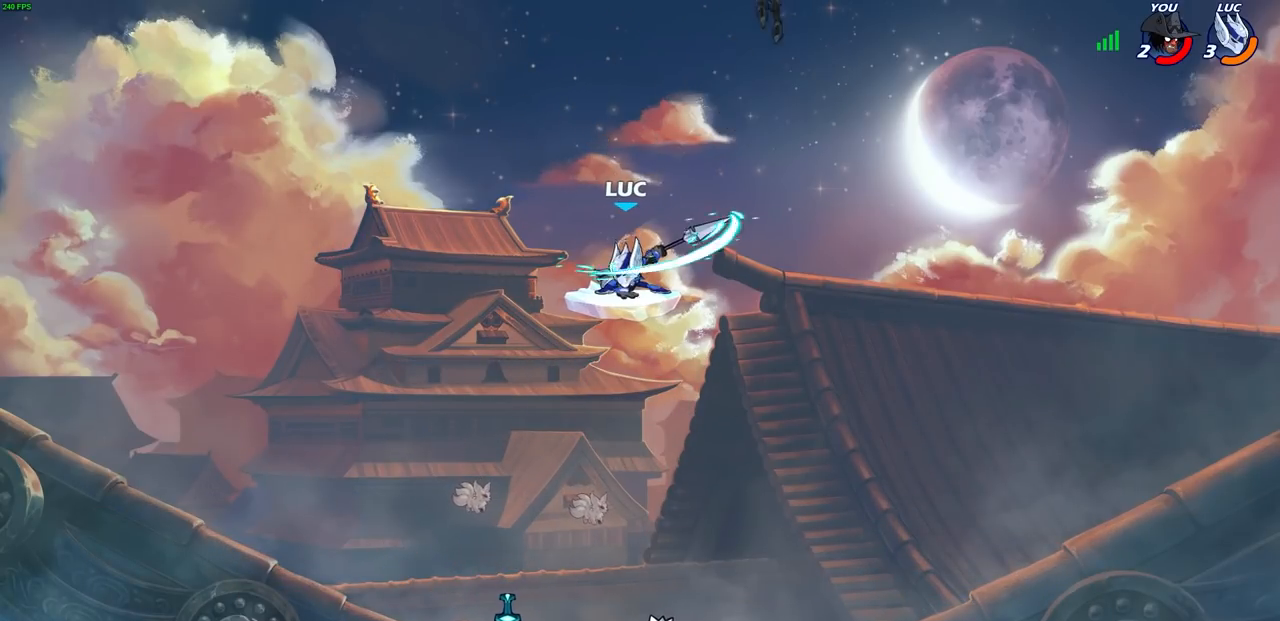
{"buttons": [], "left_stick": "center", "right_stick": "center", "events": [[350, "SQUARE", "down"], [433, "SQUARE", "up"]]}
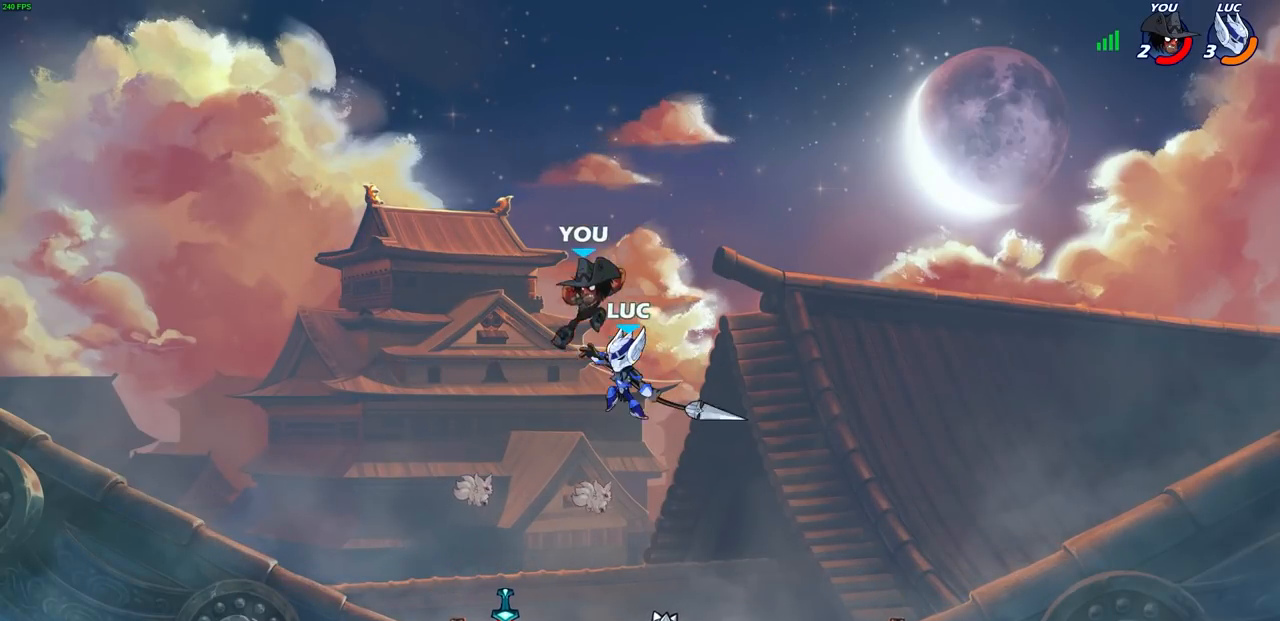
{"buttons": [], "left_stick": "right", "right_stick": "center", "events": [[50, "SQUARE", "down"], [117, "SQUARE", "up"], [217, "left_stick", "left"], [433, "left_stick", "right"]]}
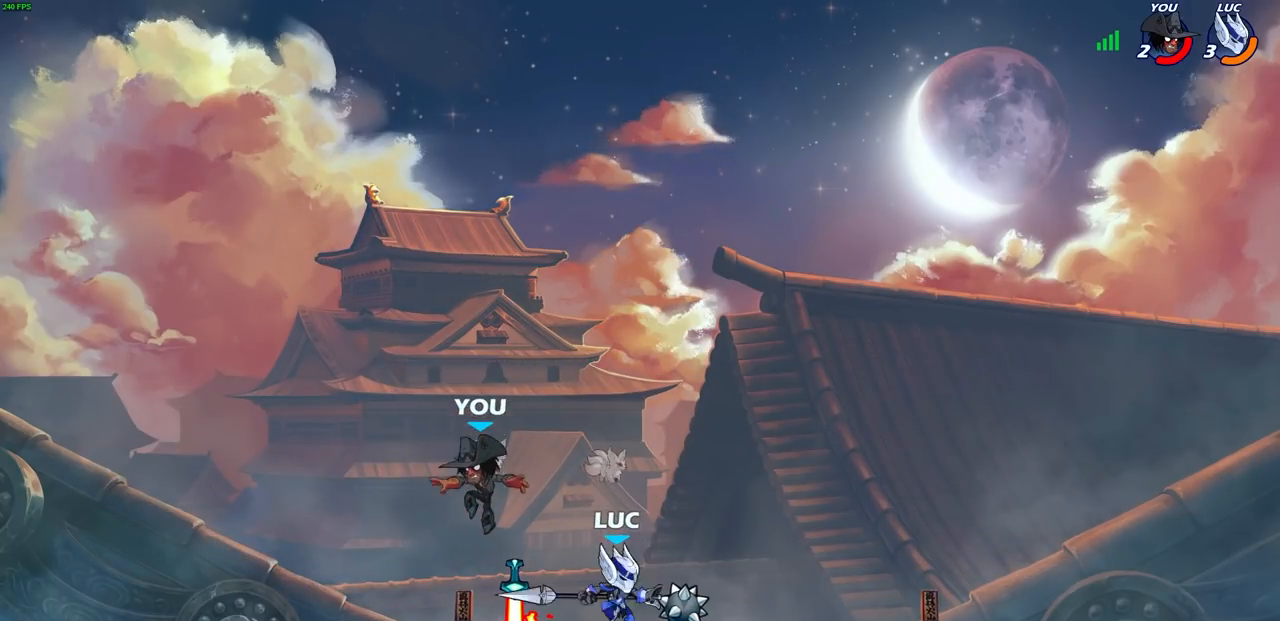
{"buttons": [], "left_stick": "center", "right_stick": "center", "events": [[150, "left_stick", "up-left"], [167, "SQUARE", "down"], [267, "SQUARE", "up"], [267, "left_stick", "center"]]}
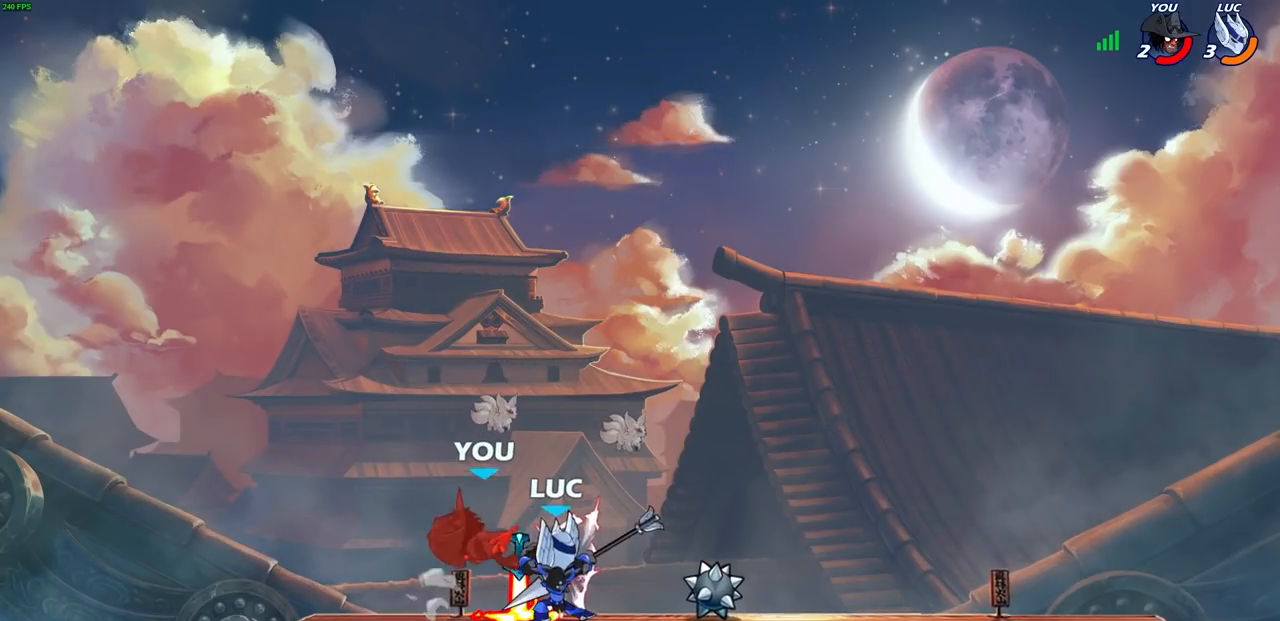
{"buttons": [], "left_stick": "center", "right_stick": "center", "events": [[250, "left_stick", "left"], [300, "CROSS", "down"], [317, "SQUARE", "down"], [367, "left_stick", "center"], [383, "CROSS", "up"], [383, "SQUARE", "up"]]}
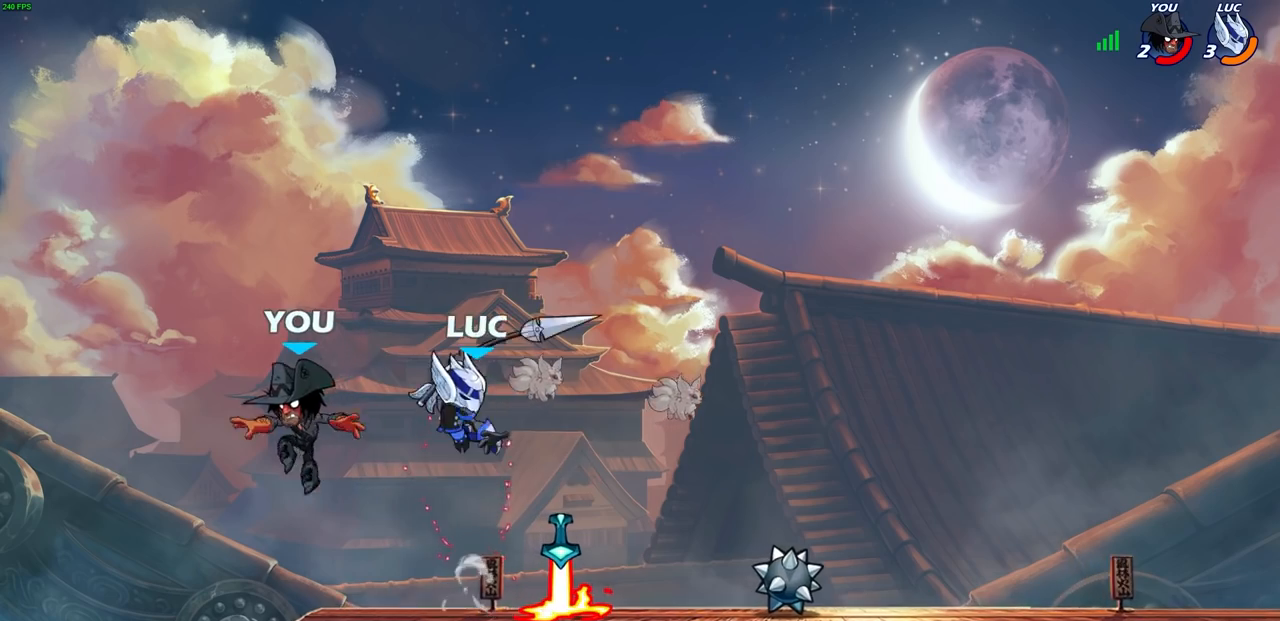
{"buttons": [], "left_stick": "center", "right_stick": "center", "events": [[317, "left_stick", "up"], [383, "left_stick", "center"]]}
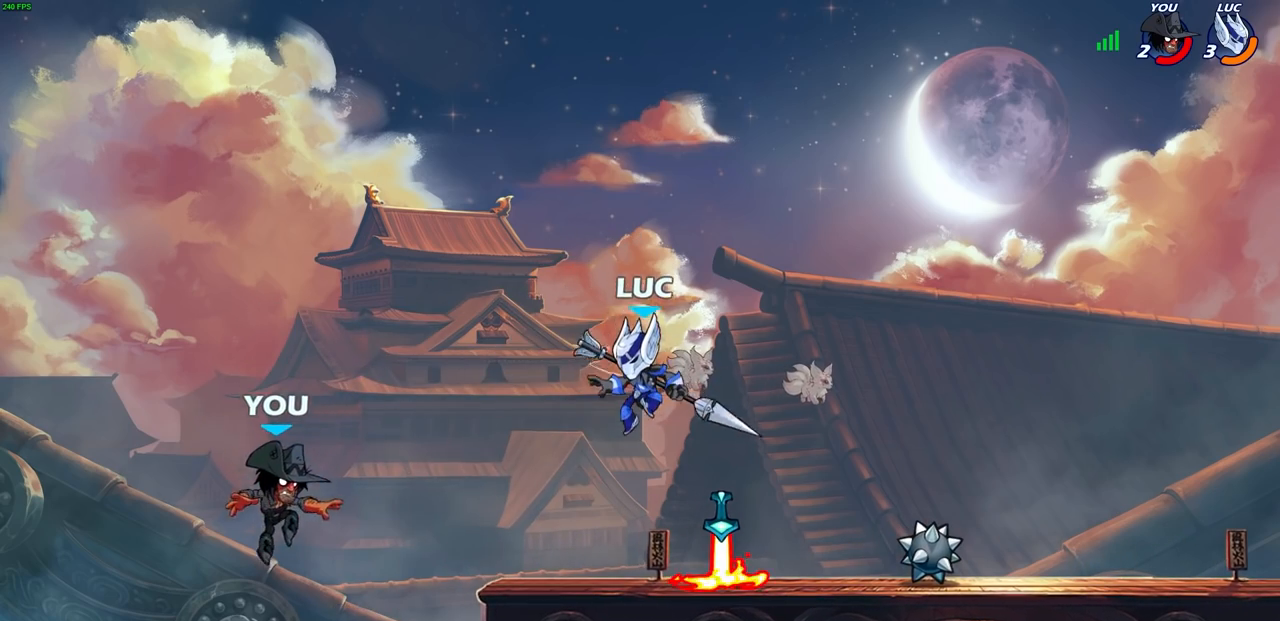
{"buttons": ["CIRCLE"], "left_stick": "center", "right_stick": "center", "events": [[250, "left_stick", "up-left"], [267, "CROSS", "down"], [333, "CIRCLE", "down"], [367, "CROSS", "up"], [417, "left_stick", "center"]]}
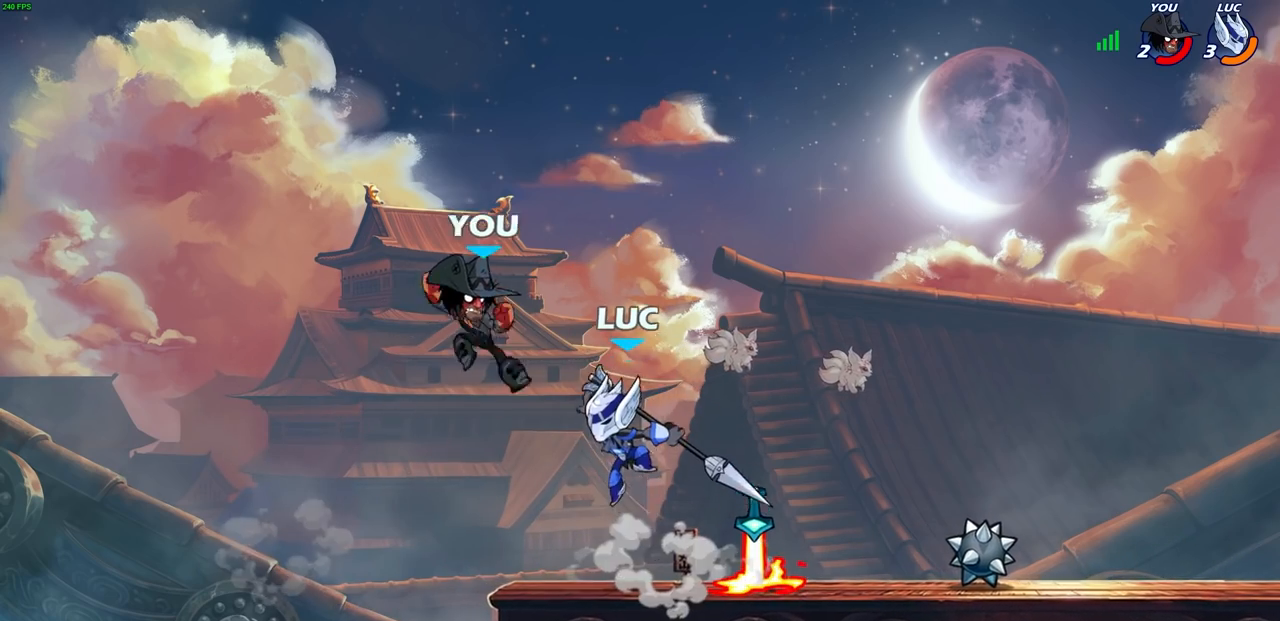
{"buttons": [], "left_stick": "center", "right_stick": "center", "events": [[383, "CIRCLE", "up"]]}
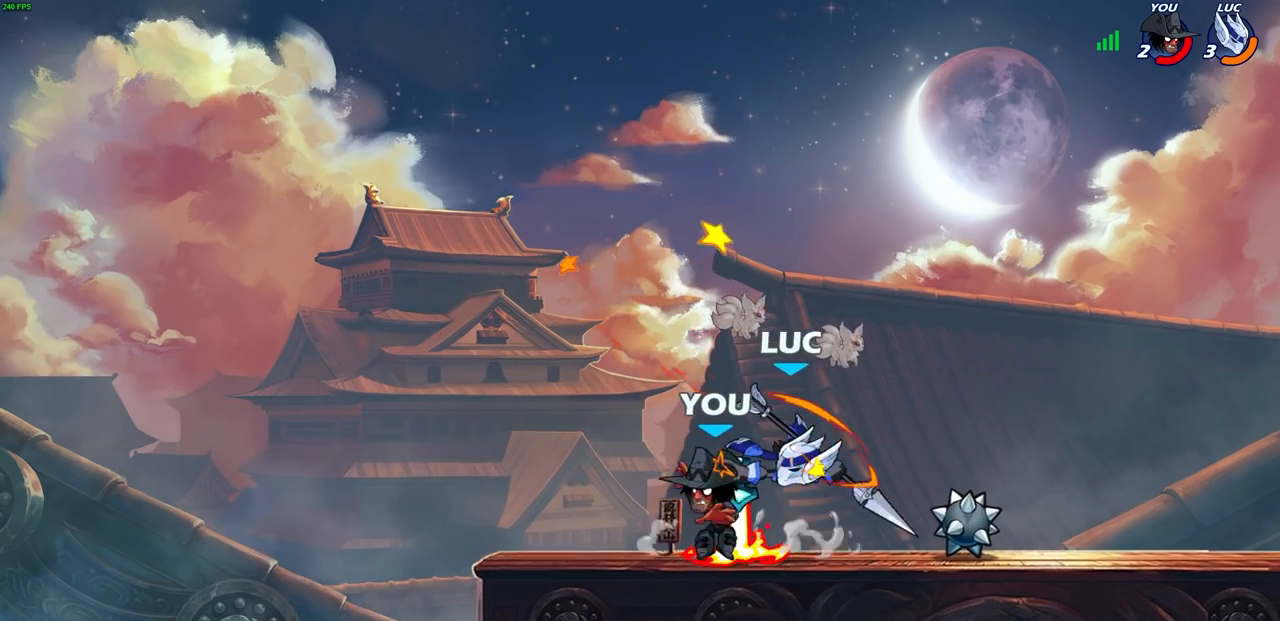
{"buttons": ["CIRCLE"], "left_stick": "down-left", "right_stick": "center", "events": [[100, "CROSS", "down"], [100, "left_stick", "down-left"], [167, "CIRCLE", "down"], [200, "CROSS", "up"]]}
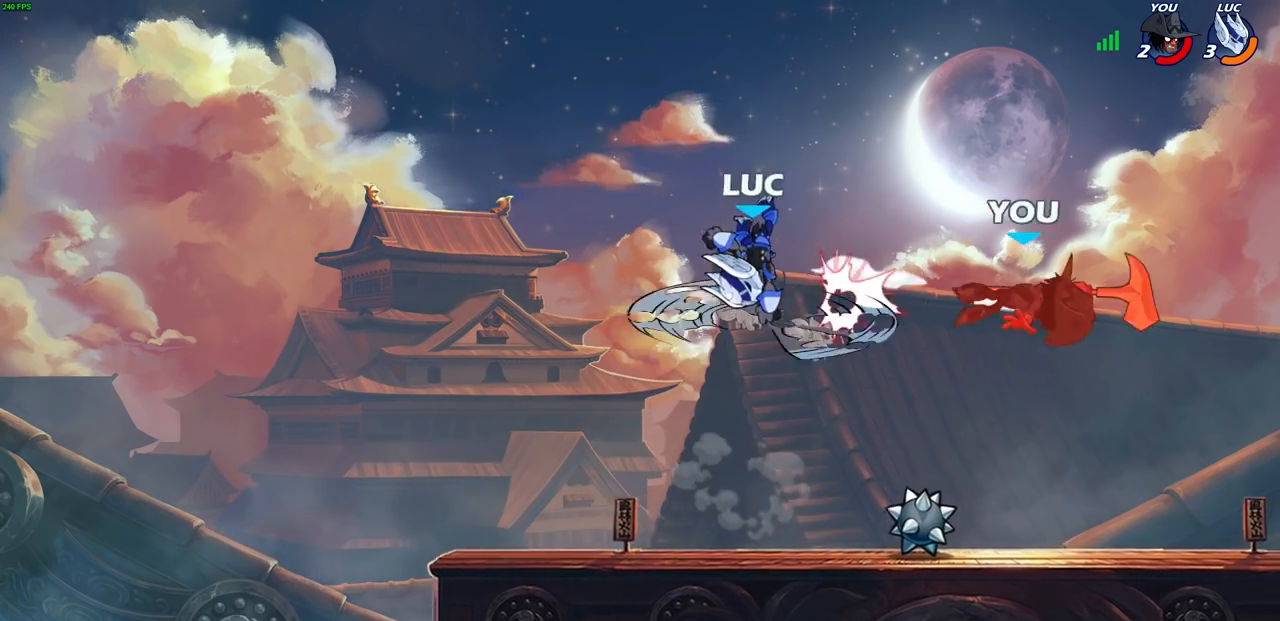
{"buttons": [], "left_stick": "up-right", "right_stick": "center", "events": [[117, "CIRCLE", "up"], [133, "left_stick", "center"], [333, "left_stick", "right"], [383, "left_stick", "up-right"]]}
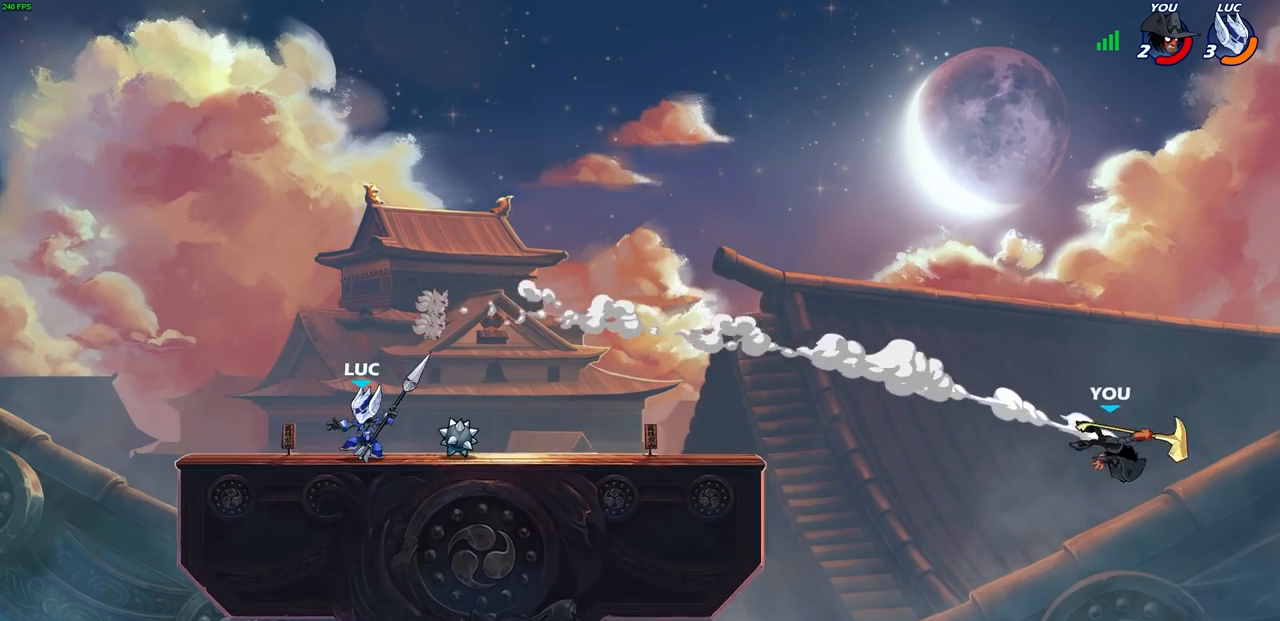
{"buttons": [], "left_stick": "up-right", "right_stick": "center", "events": [[300, "CROSS", "down"], [450, "CROSS", "up"]]}
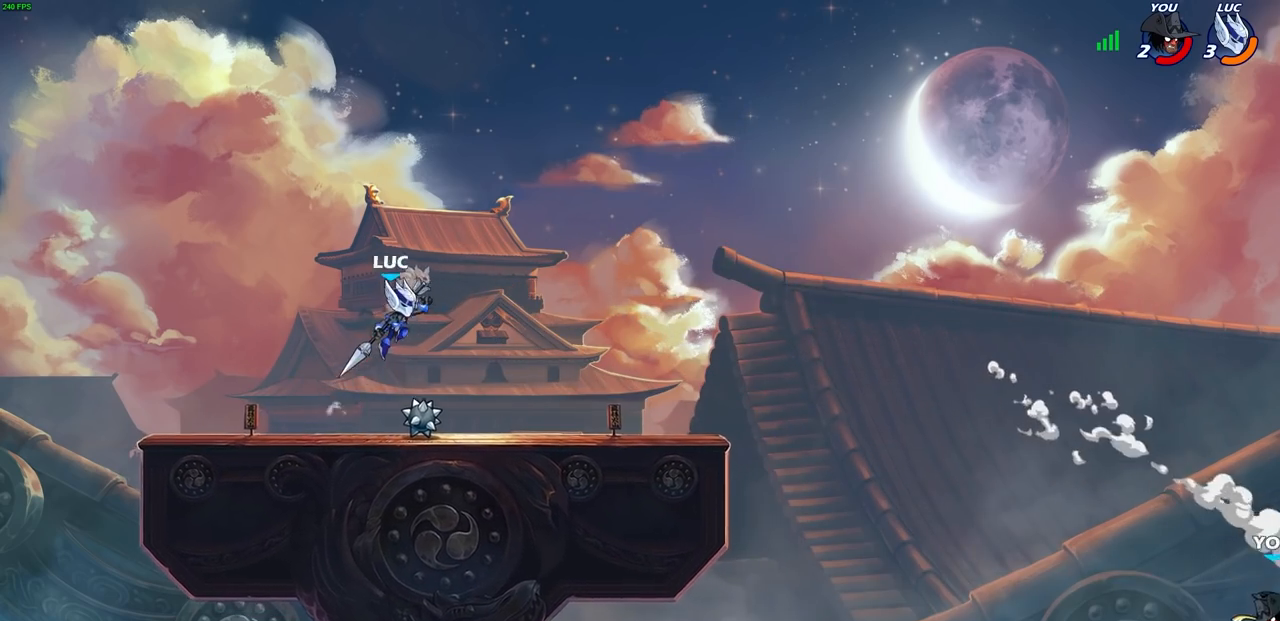
{"buttons": [], "left_stick": "center", "right_stick": "center", "events": [[233, "left_stick", "up"], [350, "left_stick", "center"]]}
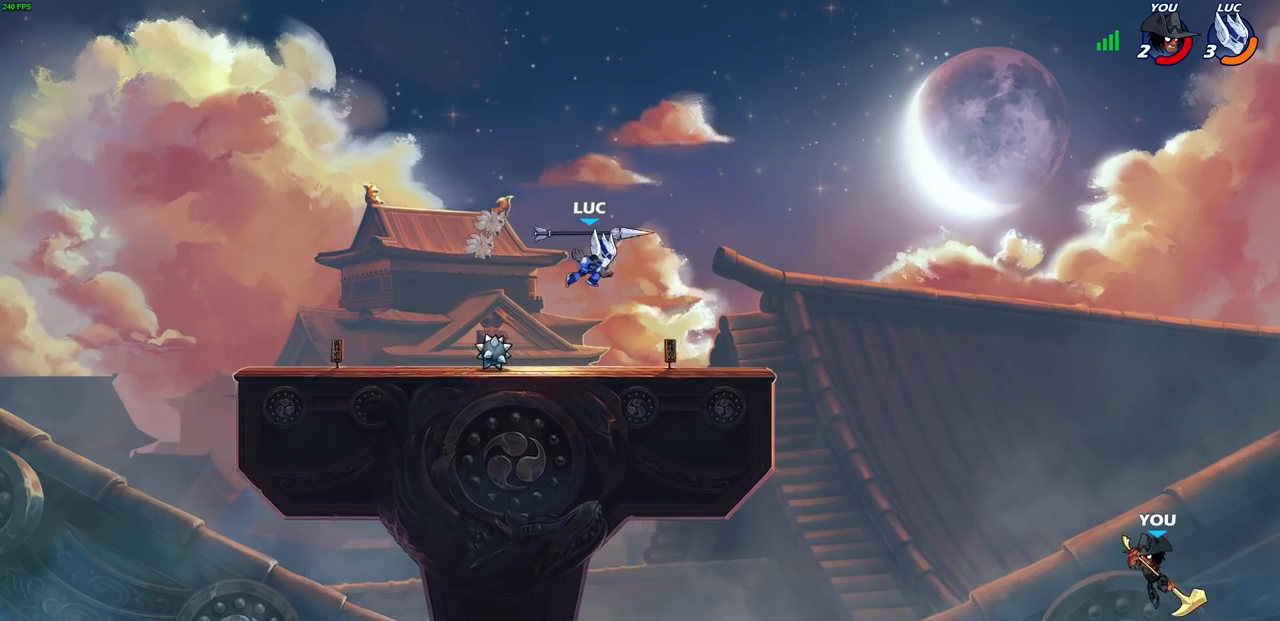
{"buttons": [], "left_stick": "left", "right_stick": "center", "events": [[167, "left_stick", "left"]]}
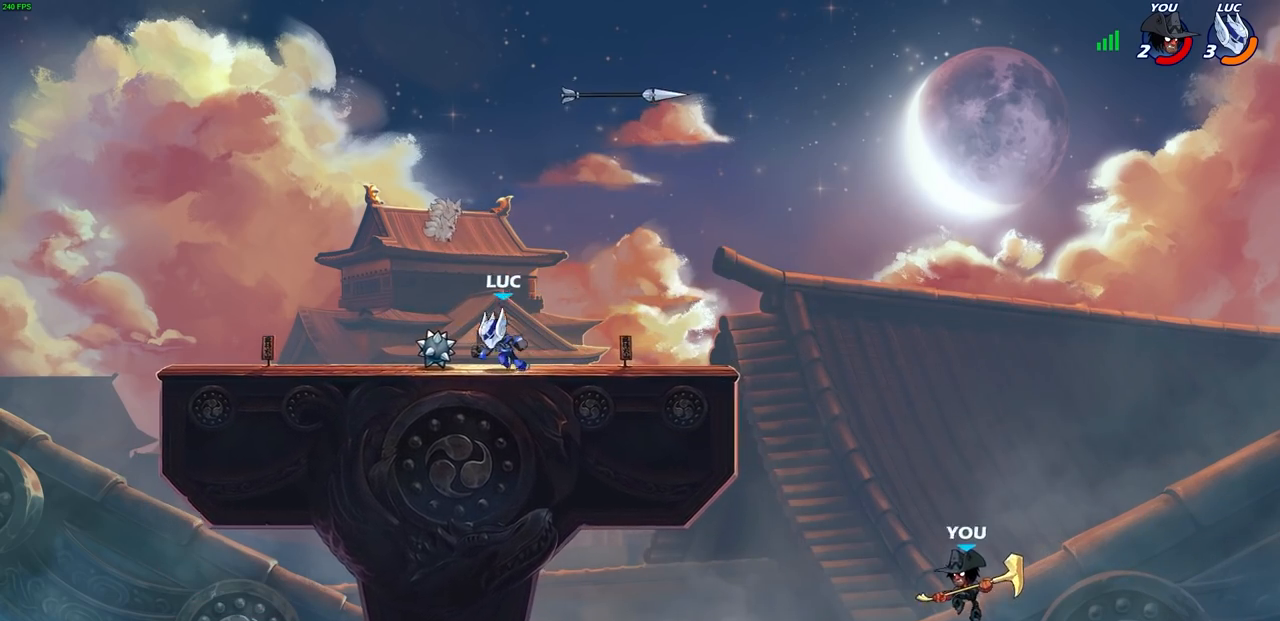
{"buttons": [], "left_stick": "up-right", "right_stick": "center", "events": [[83, "left_stick", "up-right"], [100, "CROSS", "down"], [233, "CROSS", "up"]]}